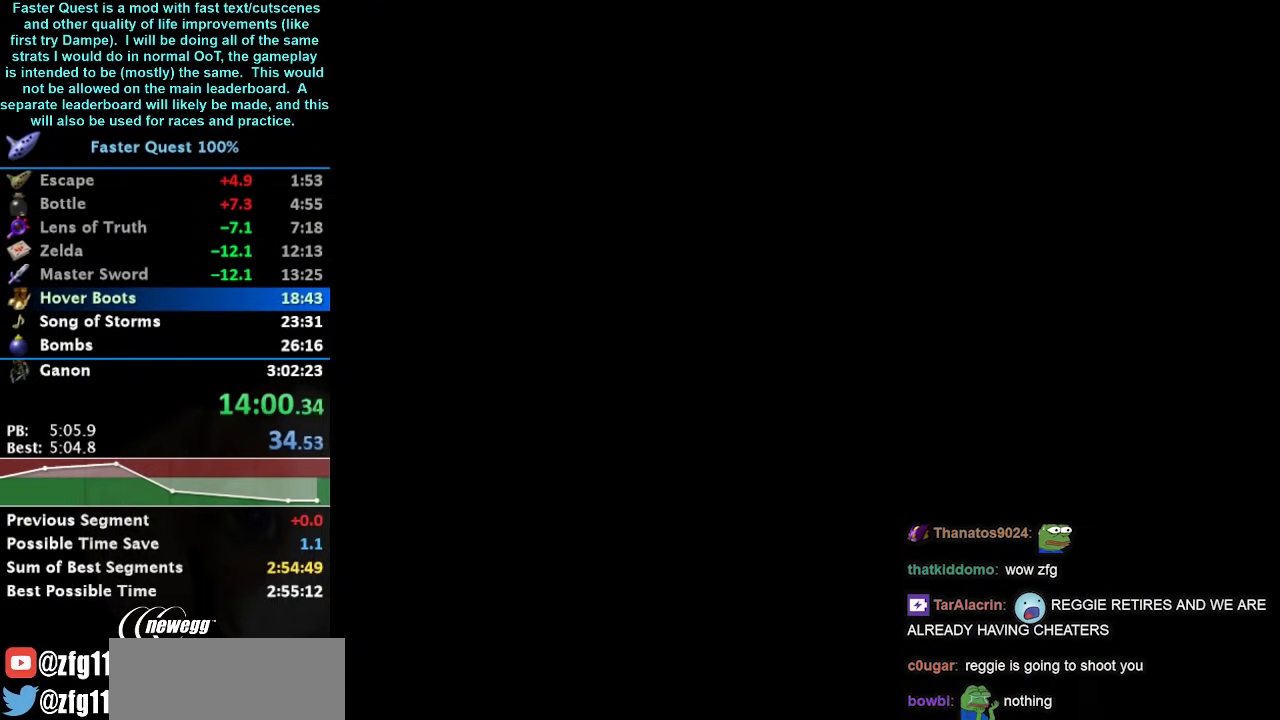
Gameplay with a controller (Nintendo layout); each line is a JSON object with the inputs held at the frame after it. "events" lists button and stick changes between this image and that frame as [ms after this image, input, new state], when the widget could be followed in between. Not read: L3 R3 right_stick.
{"buttons": ["A"], "left_stick": "down-right", "events": [[33, "B", "down"], [67, "A", "down"], [133, "A", "up"], [133, "B", "up"], [133, "left_stick", "down"], [267, "left_stick", "down-right"], [500, "A", "down"]]}
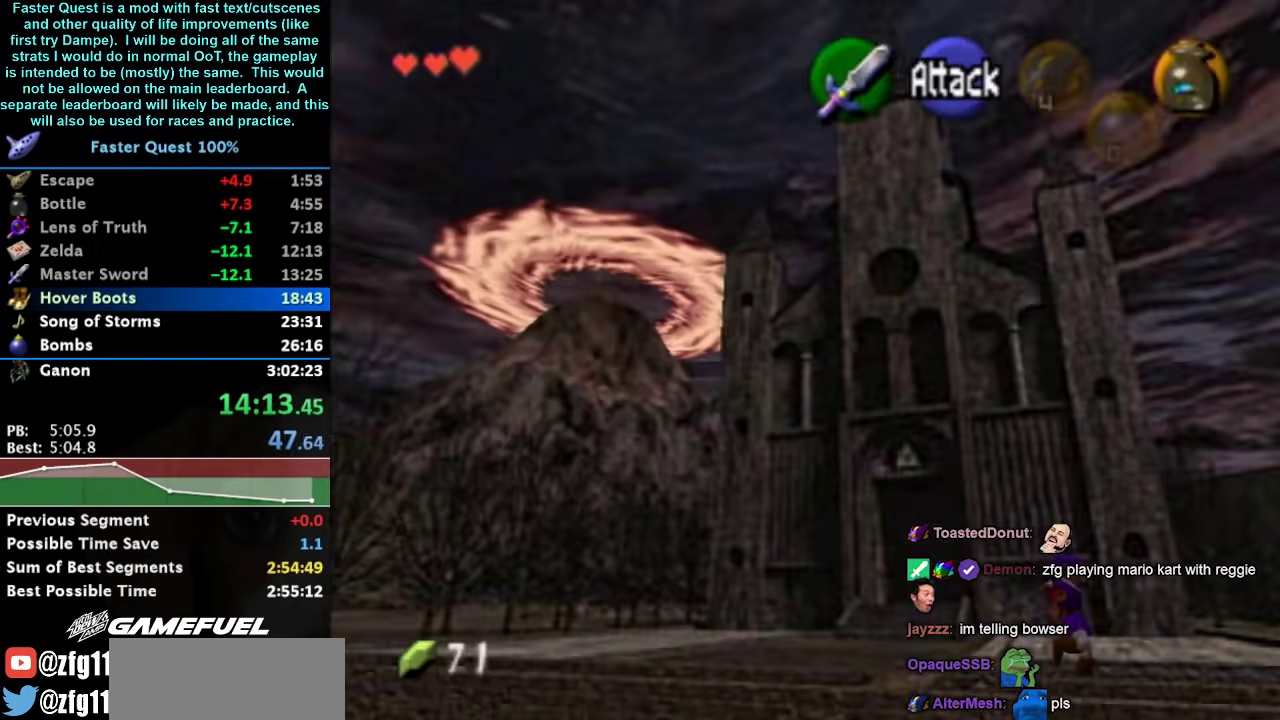
{"buttons": [], "left_stick": "down-right", "events": [[100, "A", "up"], [333, "A", "down"], [433, "A", "up"]]}
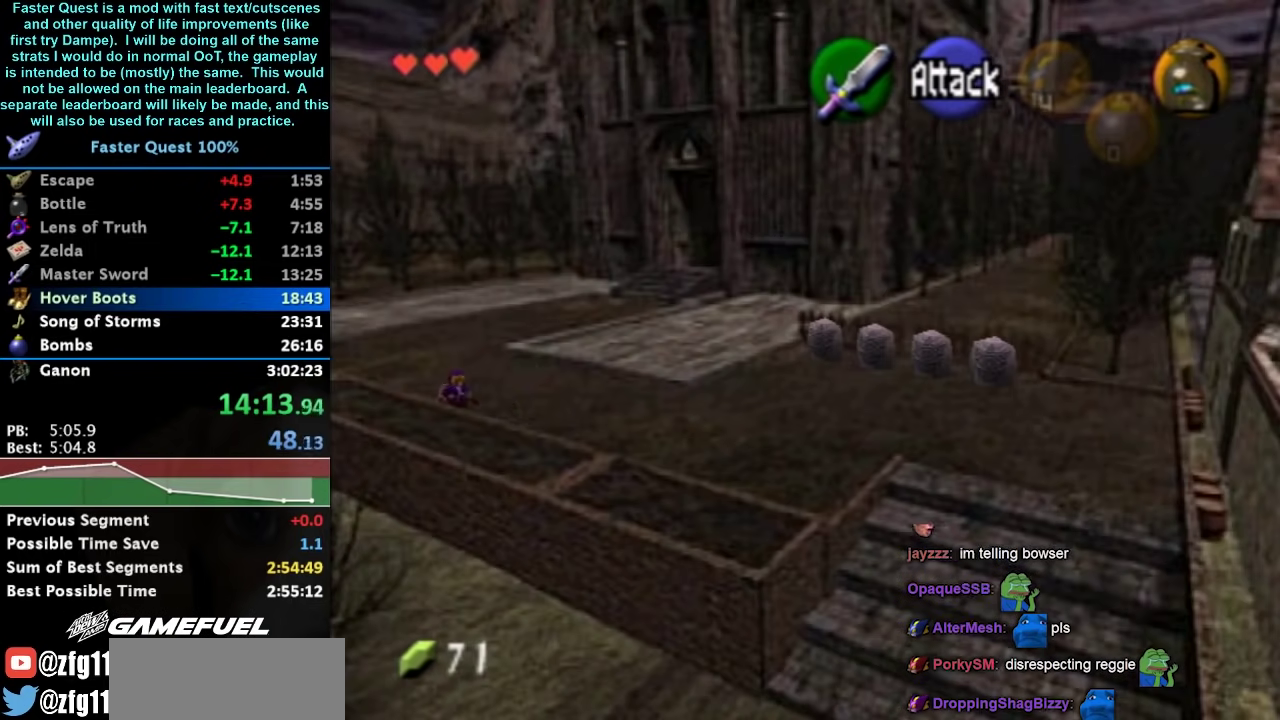
{"buttons": ["A"], "left_stick": "down-right", "events": [[333, "A", "down"]]}
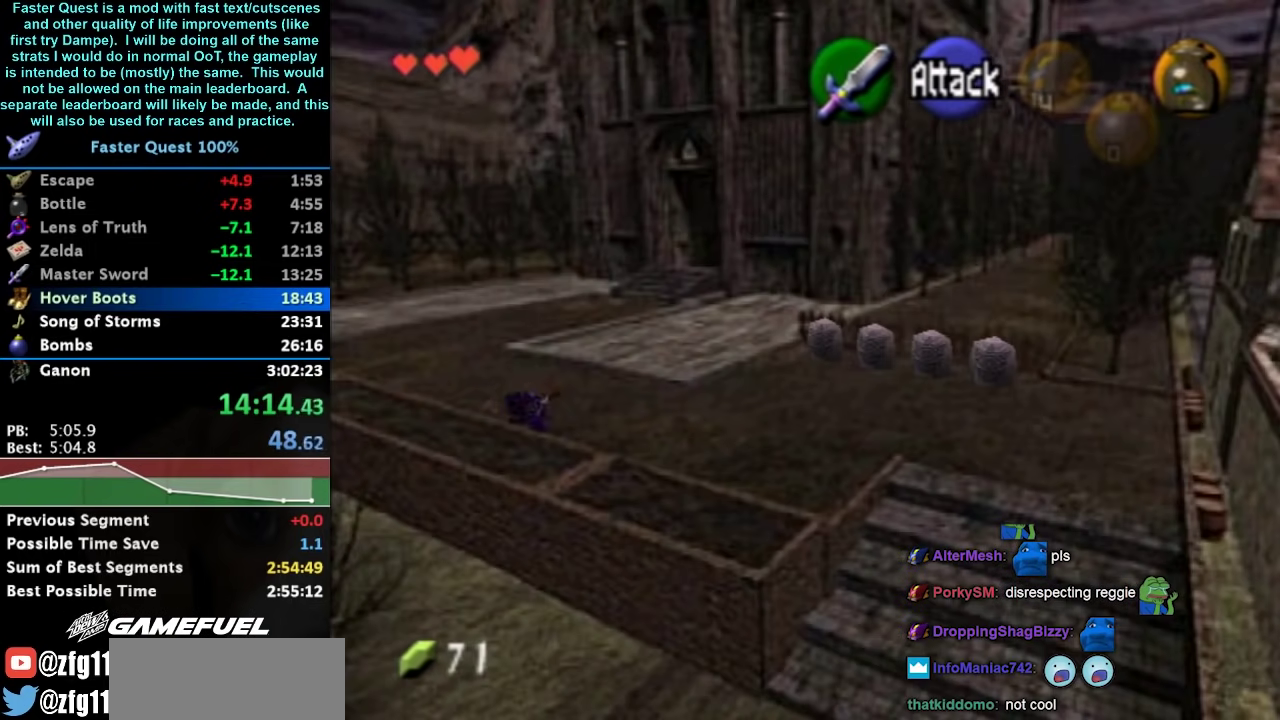
{"buttons": [], "left_stick": "down-right", "events": [[67, "A", "up"]]}
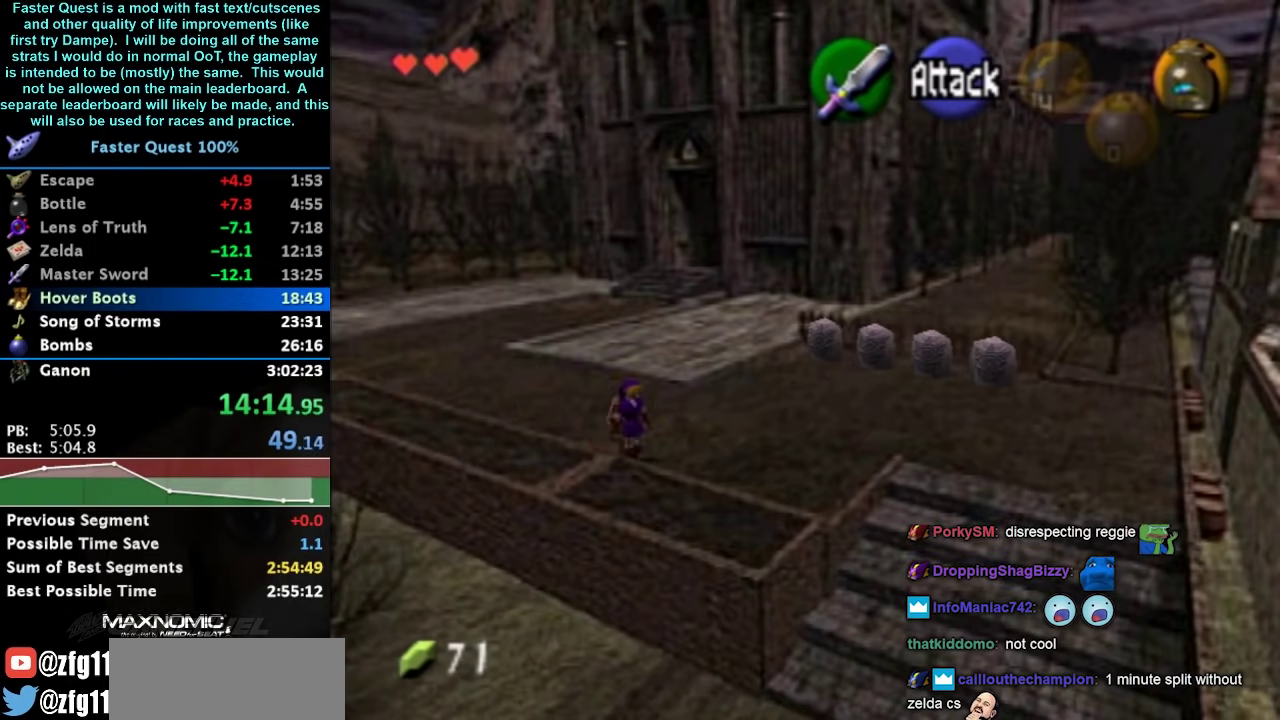
{"buttons": [], "left_stick": "down-right", "events": [[67, "A", "down"], [267, "A", "up"]]}
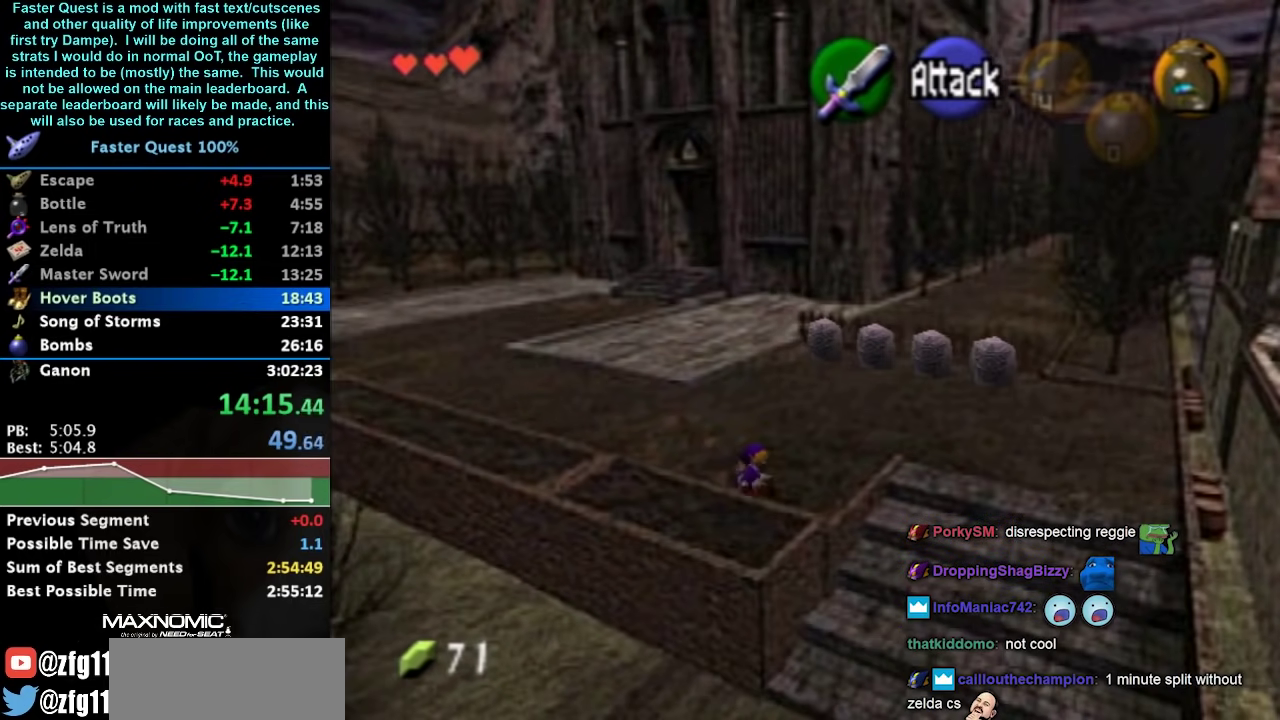
{"buttons": ["L1"], "left_stick": "down-right", "events": [[167, "left_stick", "right"], [333, "L1", "down"], [500, "left_stick", "down-right"]]}
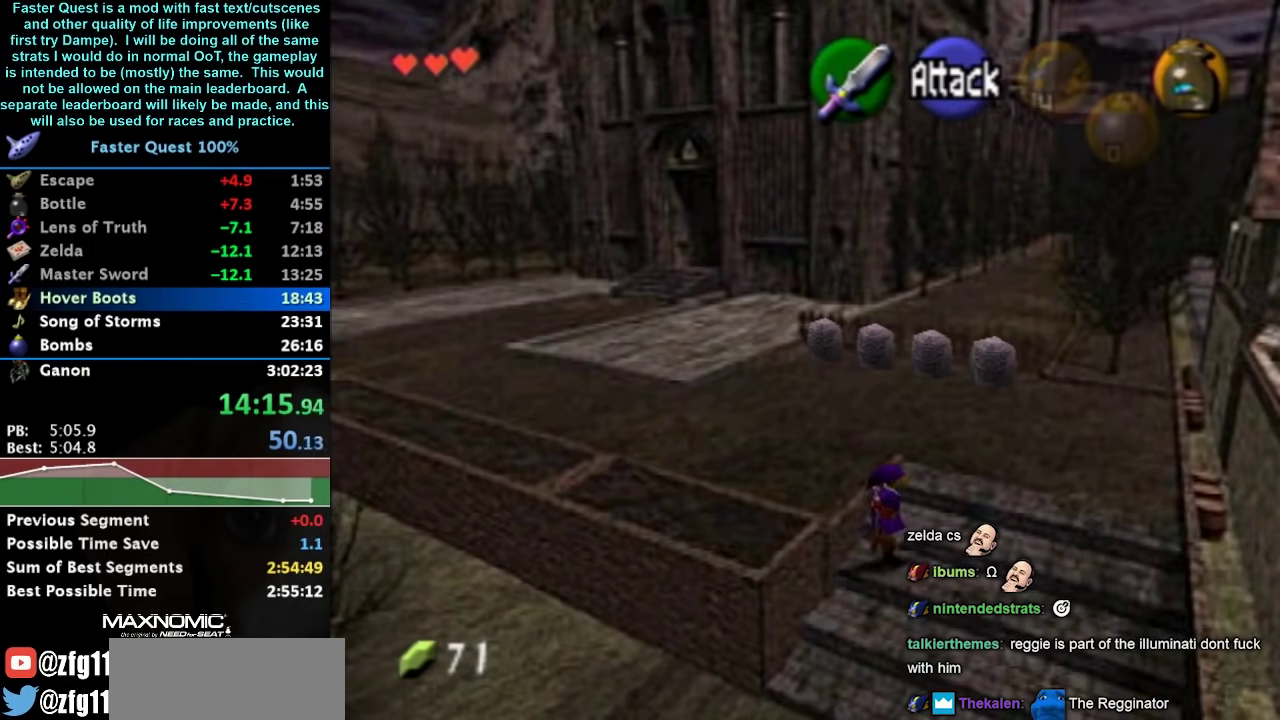
{"buttons": ["A", "L1"], "left_stick": "down", "events": [[133, "left_stick", "down"], [267, "A", "down"], [367, "A", "up"], [433, "A", "down"]]}
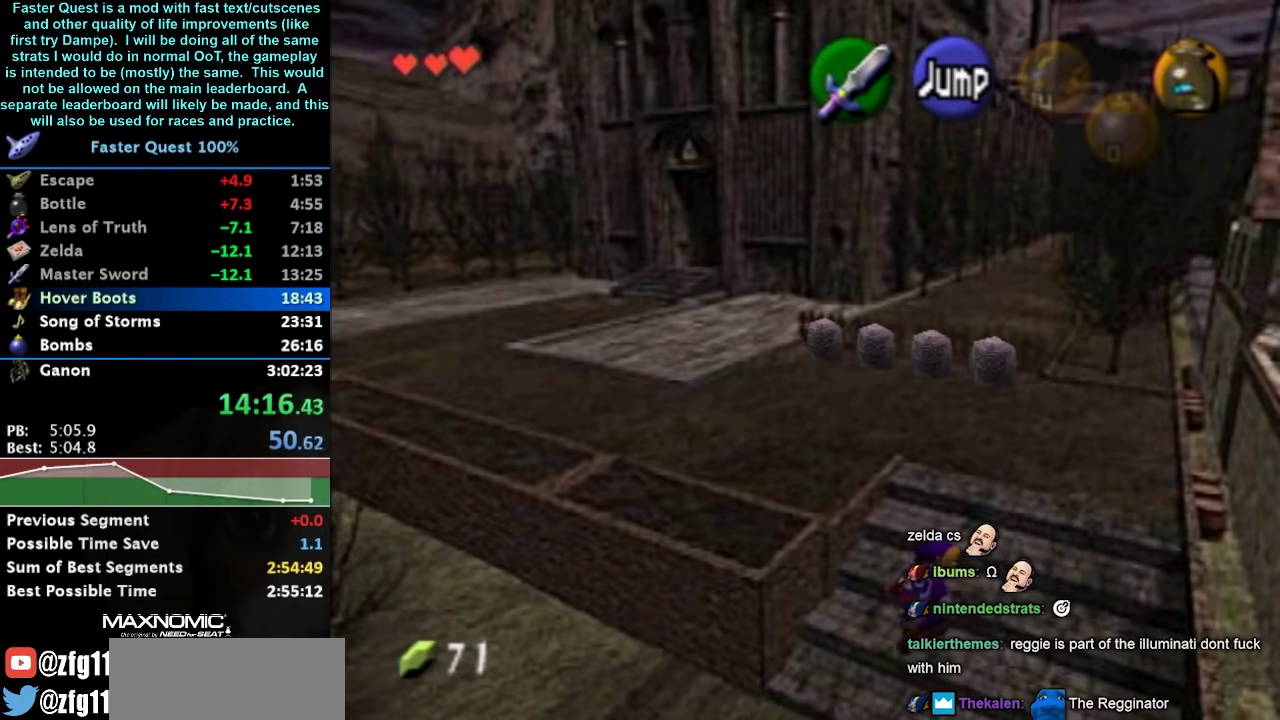
{"buttons": [], "left_stick": "center", "events": [[200, "A", "up"], [367, "L1", "up"], [400, "left_stick", "center"]]}
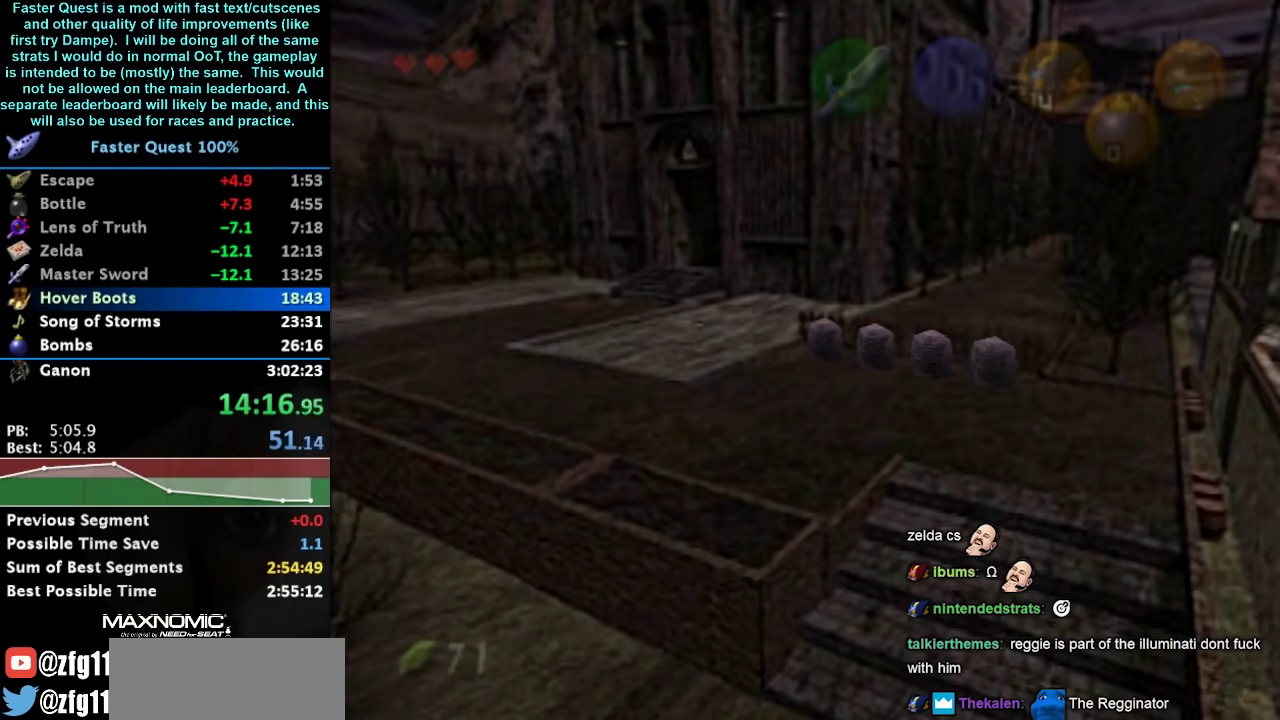
{"buttons": [], "left_stick": "center", "events": []}
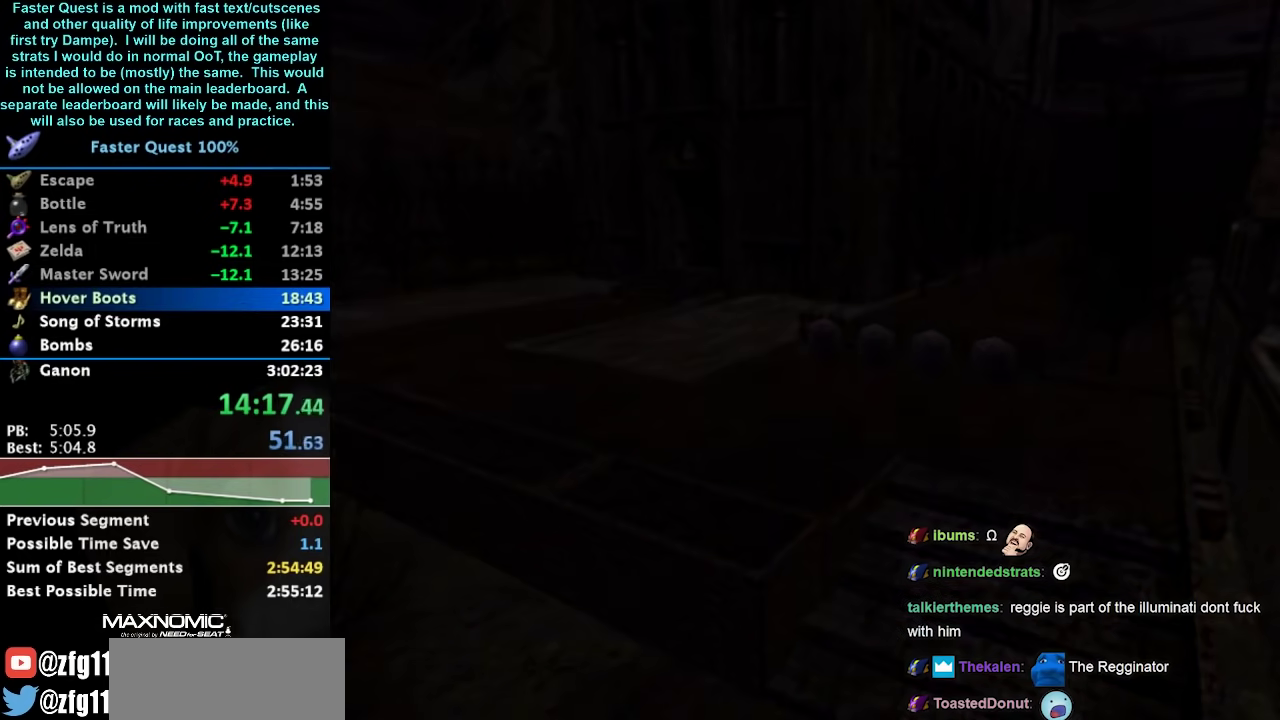
{"buttons": [], "left_stick": "down-right", "events": [[500, "left_stick", "down-right"]]}
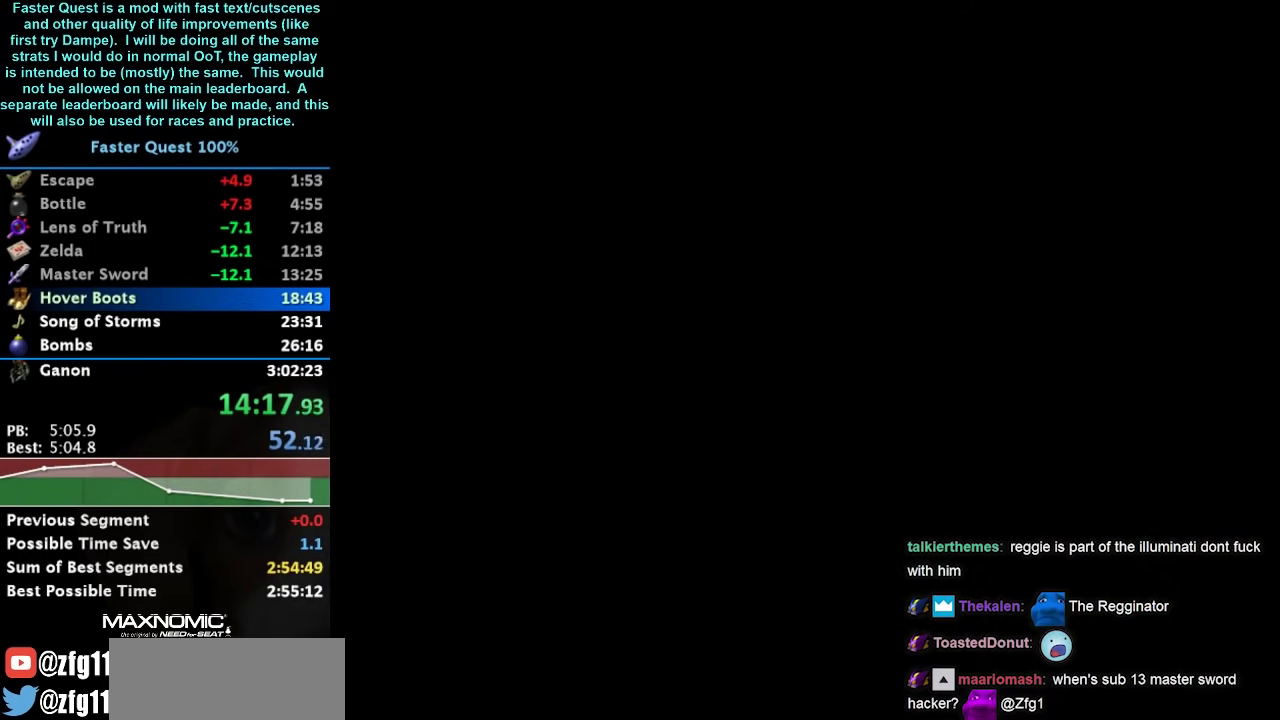
{"buttons": [], "left_stick": "up", "events": [[267, "left_stick", "up"]]}
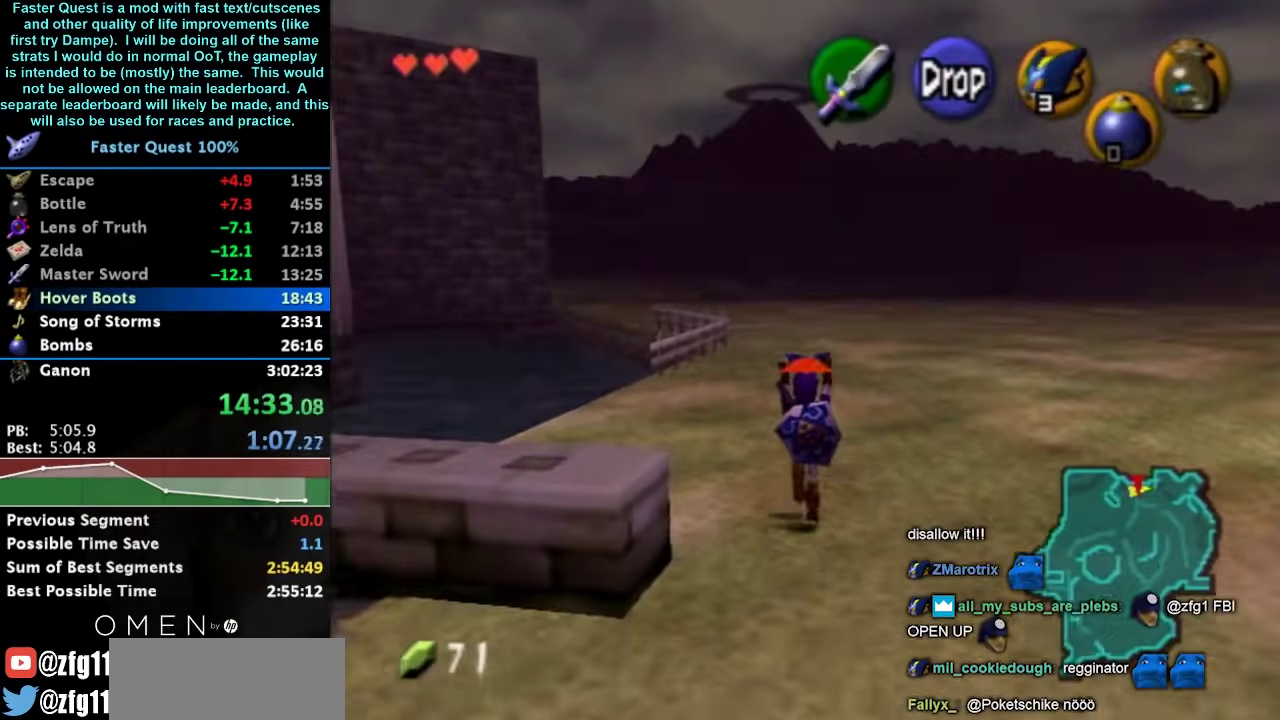
{"buttons": ["L1"], "left_stick": "down", "events": [[167, "left_stick", "center"], [267, "left_stick", "down"], [400, "L1", "down"]]}
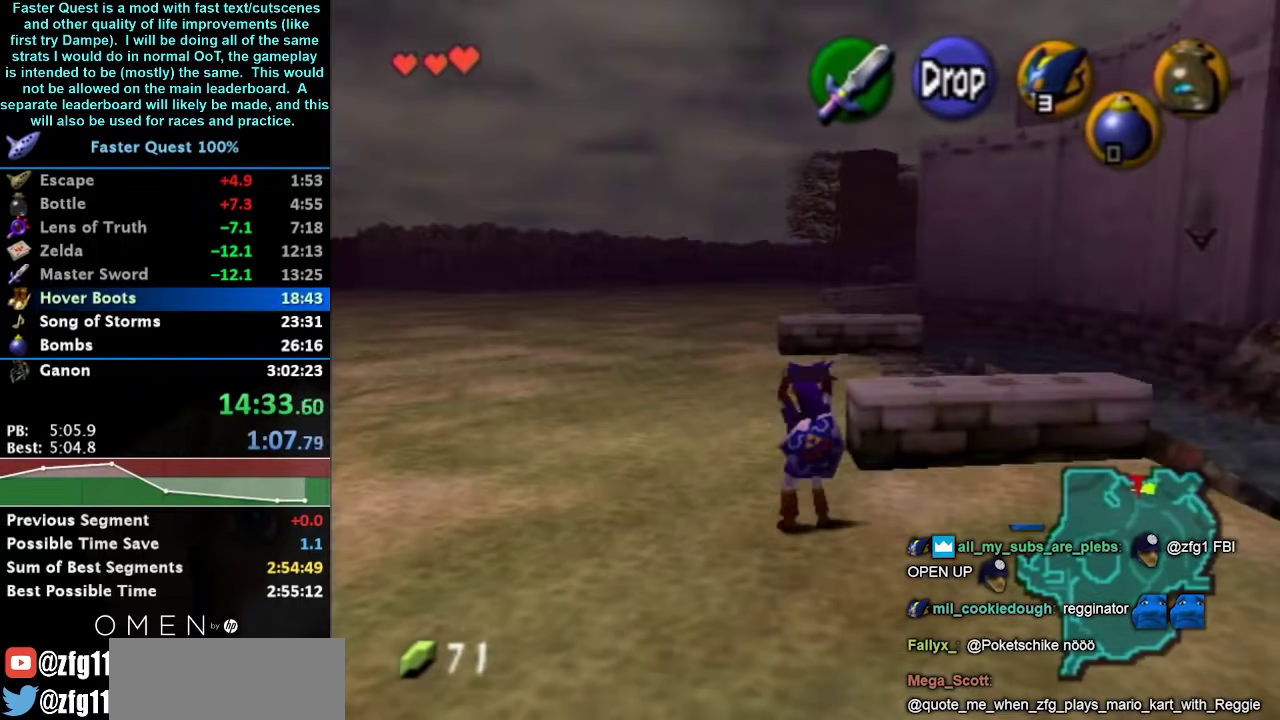
{"buttons": ["L1"], "left_stick": "down", "events": []}
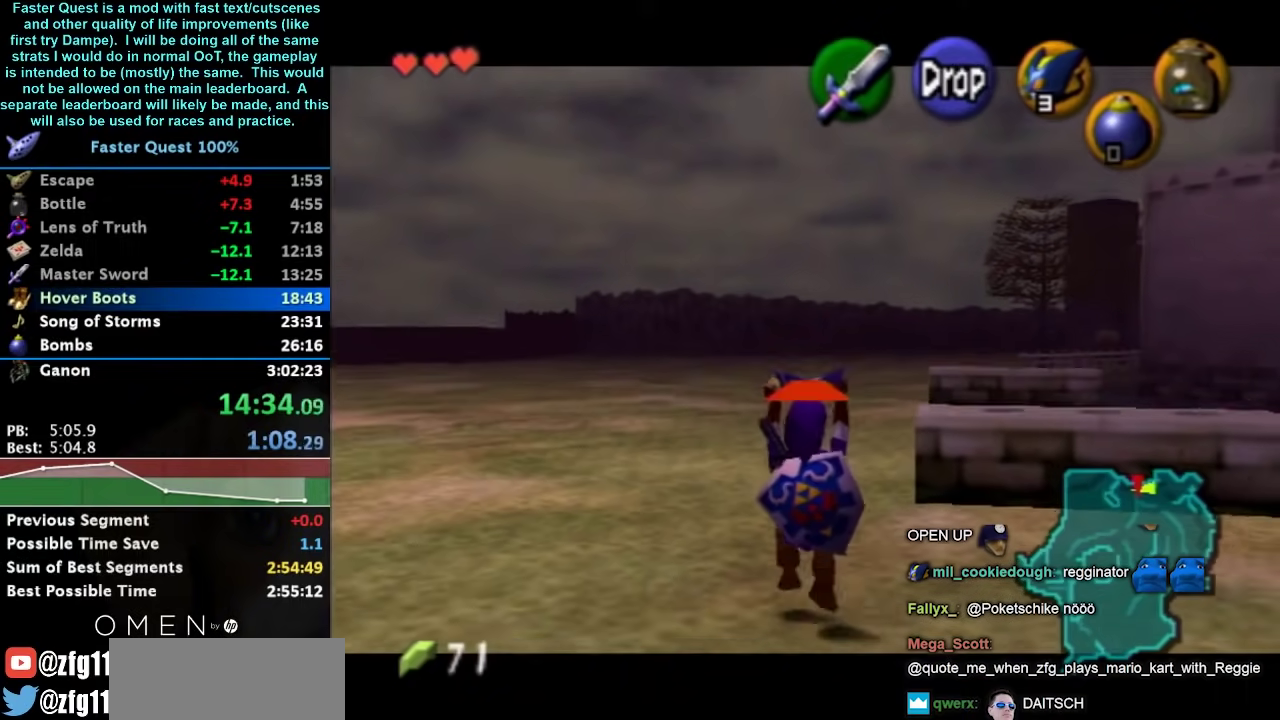
{"buttons": ["L1"], "left_stick": "down", "events": []}
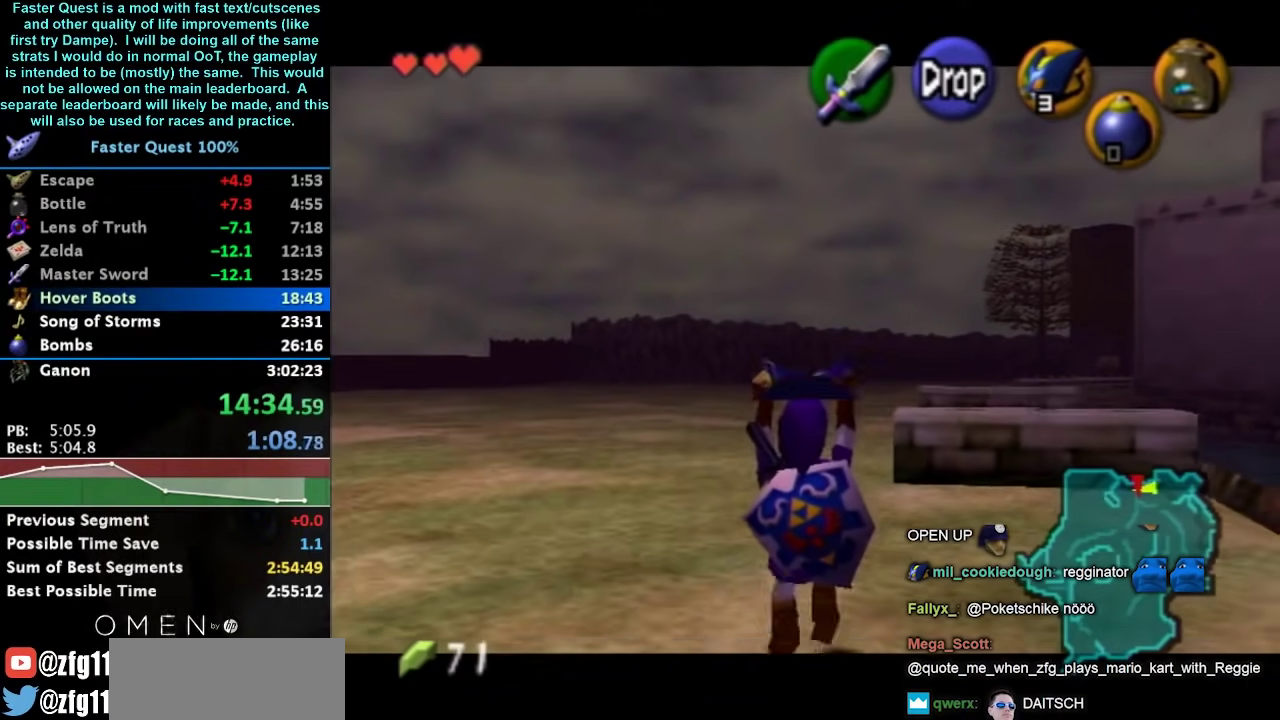
{"buttons": ["L1"], "left_stick": "down", "events": []}
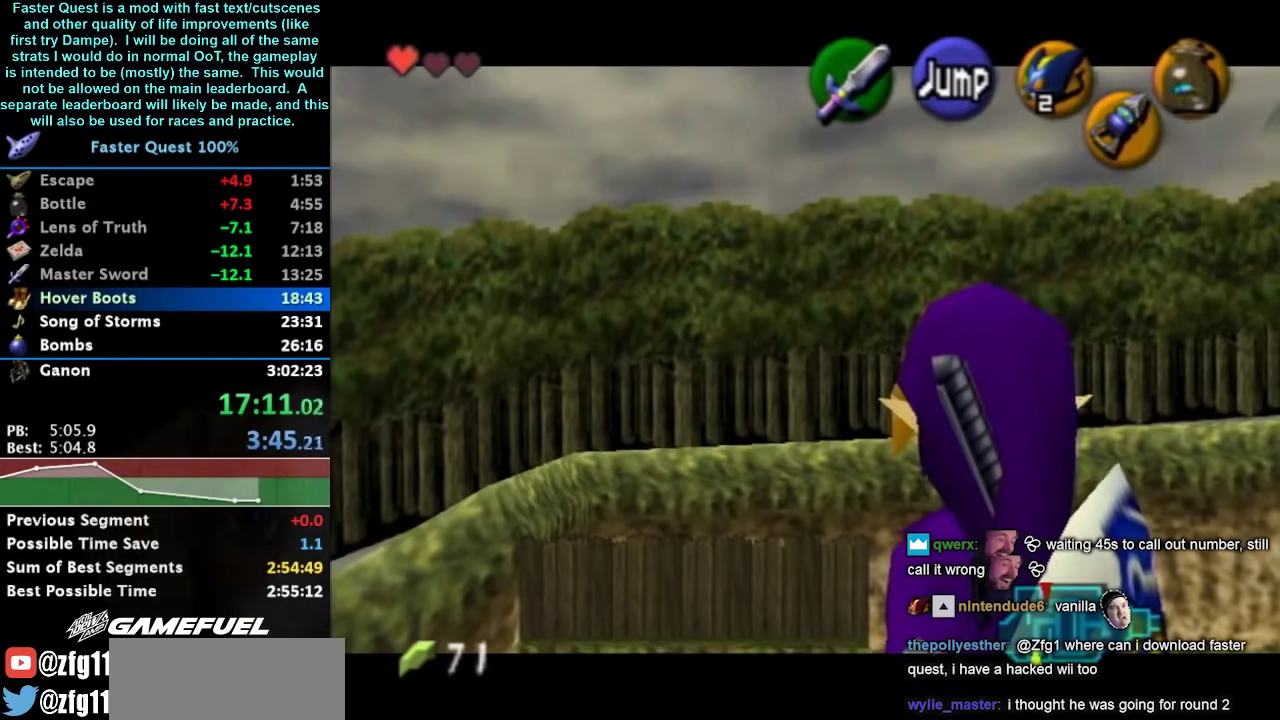
{"buttons": ["L1"], "left_stick": "down", "events": []}
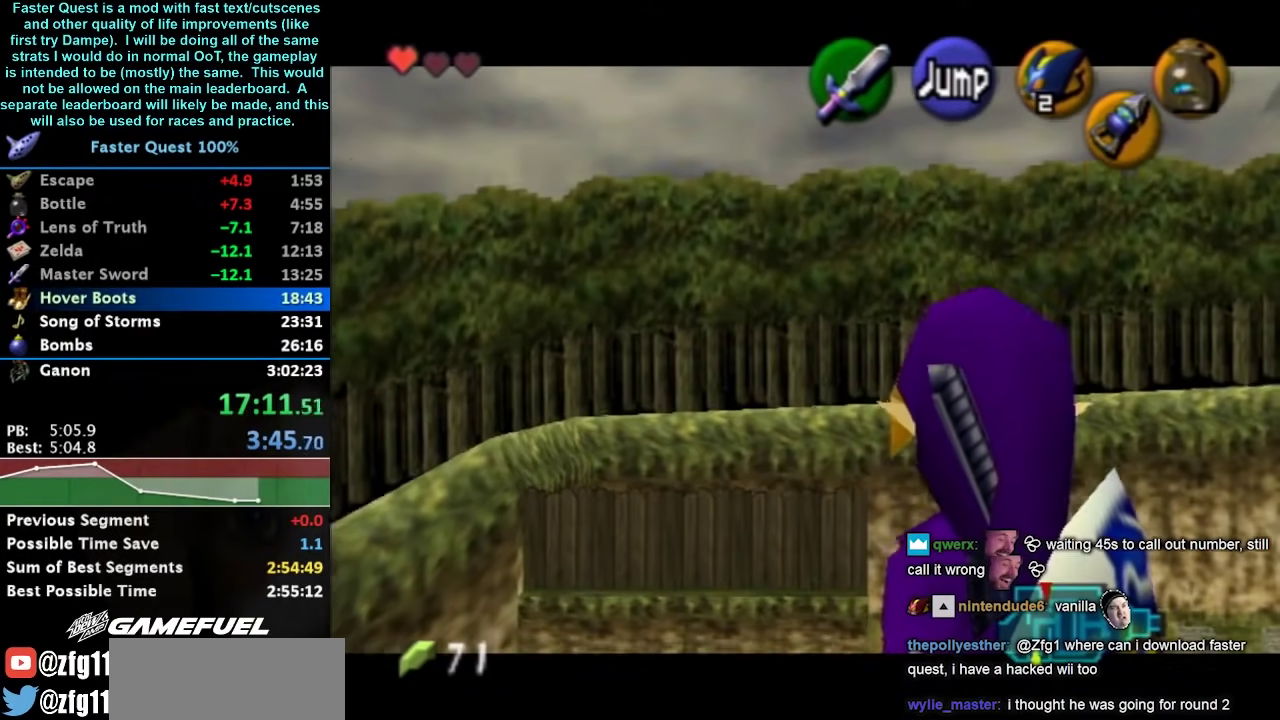
{"buttons": ["L1"], "left_stick": "center", "events": [[367, "left_stick", "center"]]}
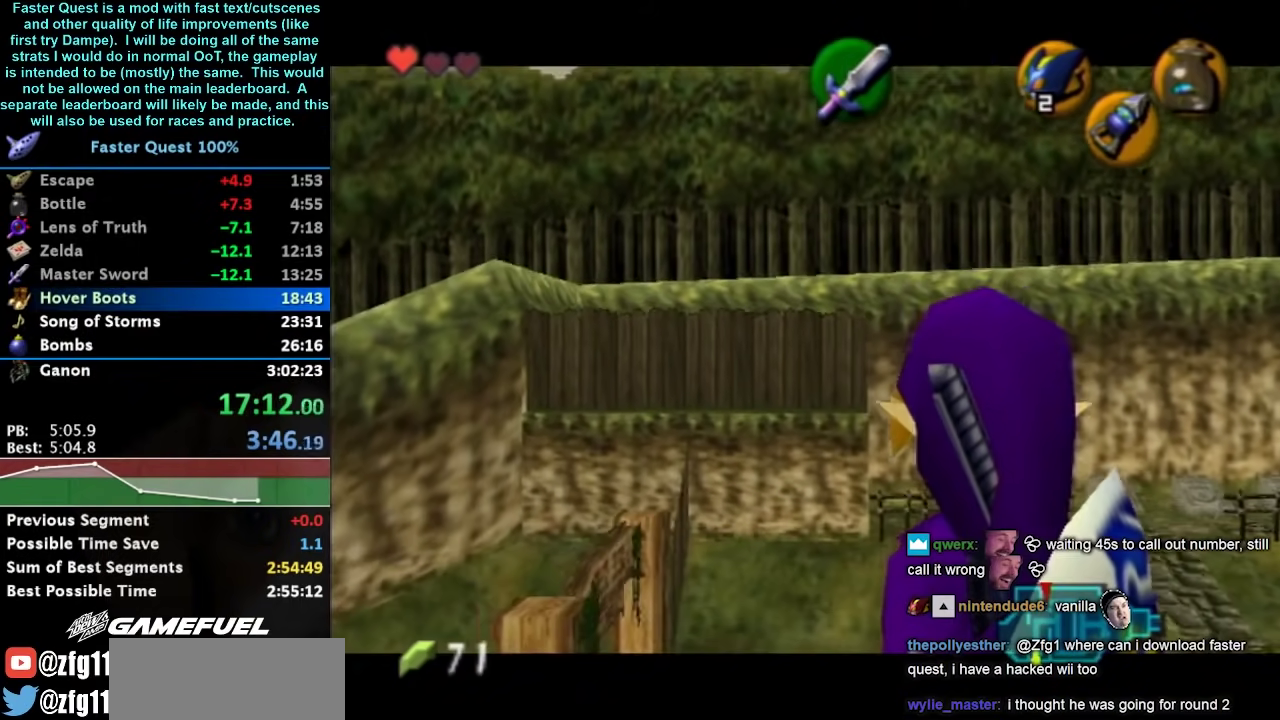
{"buttons": ["A", "L1"], "left_stick": "right", "events": [[33, "left_stick", "right"], [367, "A", "down"]]}
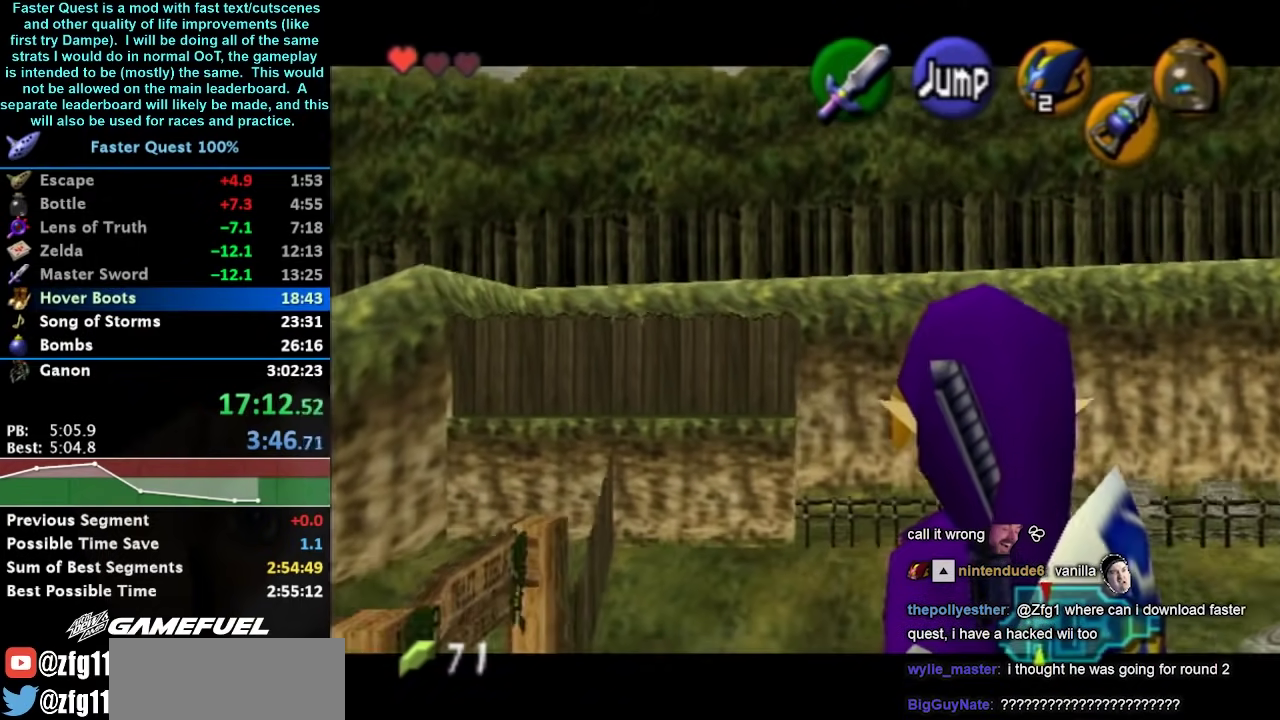
{"buttons": ["A", "L1"], "left_stick": "right", "events": [[100, "A", "up"], [267, "A", "down"], [367, "A", "up"], [433, "A", "down"]]}
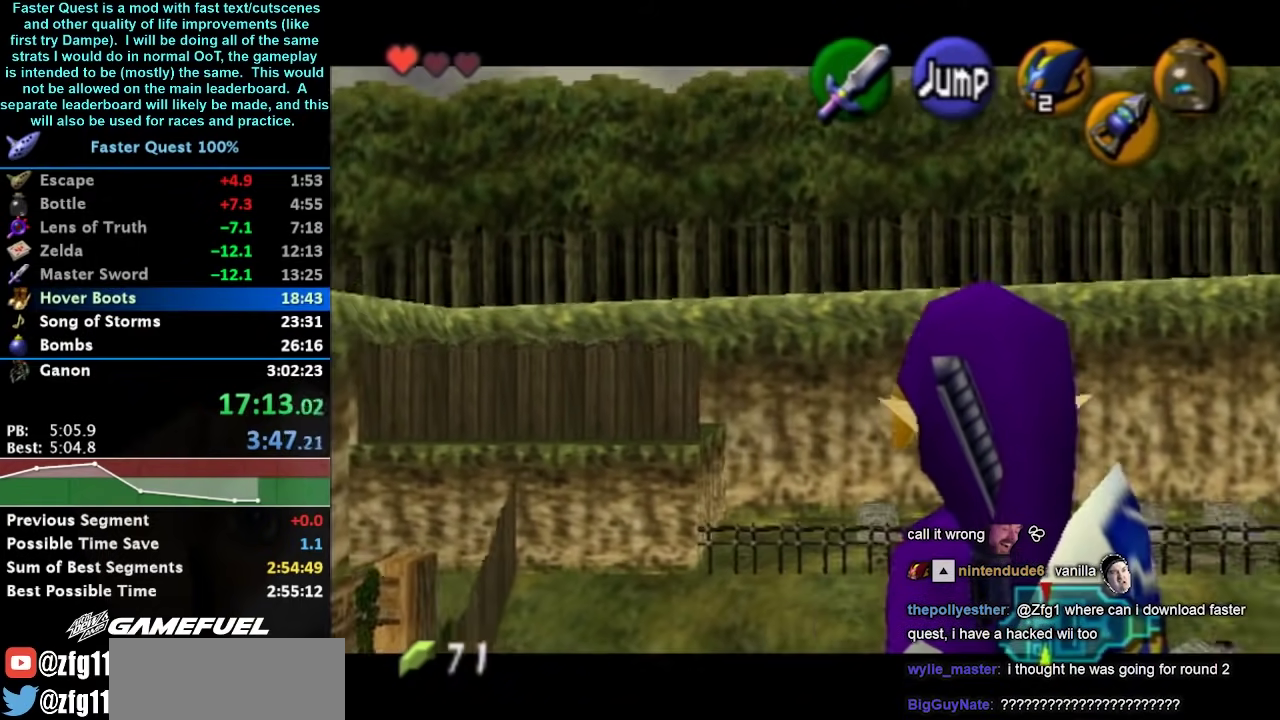
{"buttons": ["L1"], "left_stick": "right", "events": [[33, "A", "up"], [100, "A", "down"], [167, "A", "up"], [233, "A", "down"], [300, "A", "up"], [400, "A", "down"], [467, "A", "up"]]}
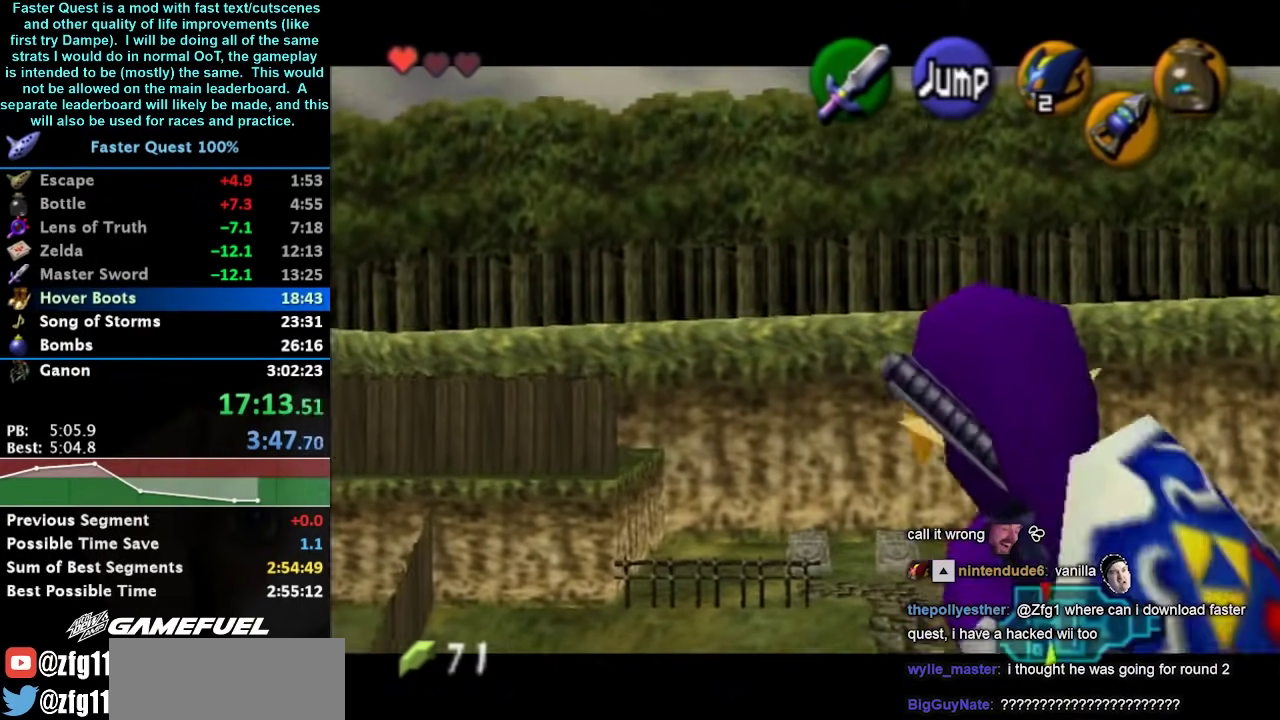
{"buttons": ["A", "L1"], "left_stick": "right", "events": [[33, "A", "down"], [133, "A", "up"], [200, "A", "down"], [267, "A", "up"], [367, "A", "down"], [433, "A", "up"], [500, "A", "down"]]}